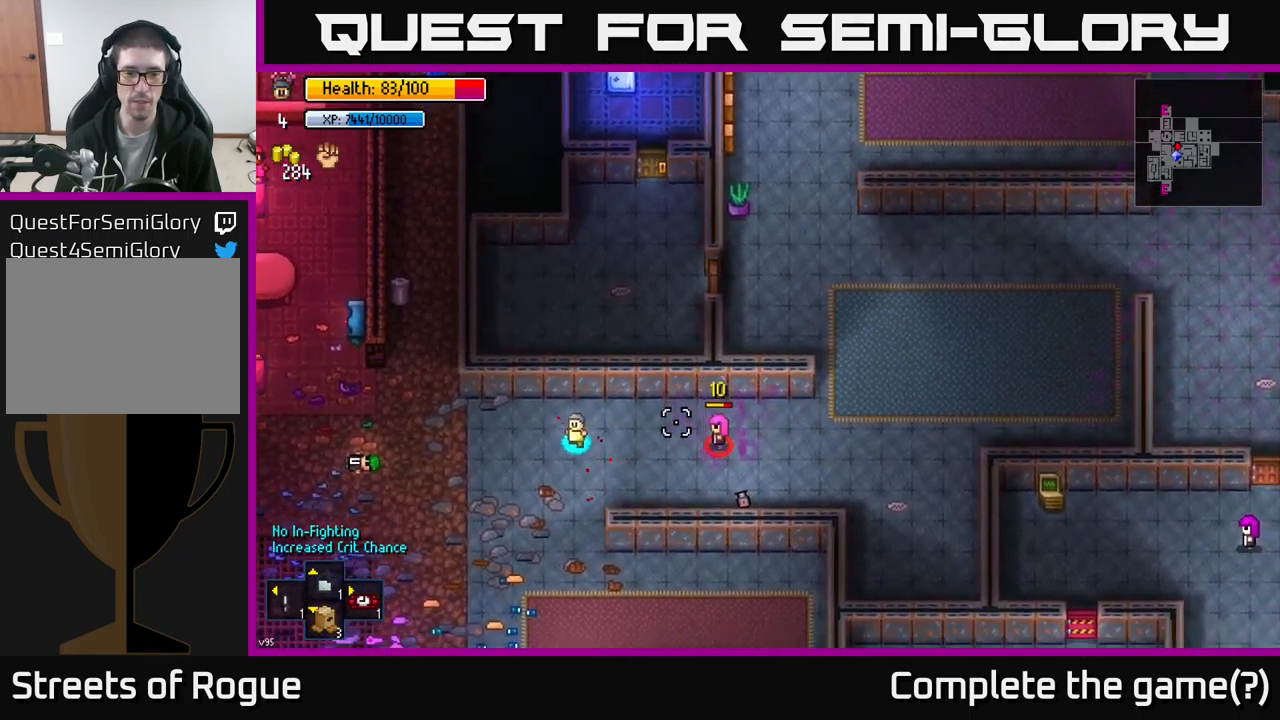
Gameplay with a controller (Xbox layout); each line is a JSON object with the inputs held at the frame after it. "events" lists button and stick changes between this image and that frame as [ms after this image, input, new state], when the widget could be followed in between.
{"buttons": [], "left_stick": "center", "right_stick": "right", "events": [[384, "left_stick", "center"]]}
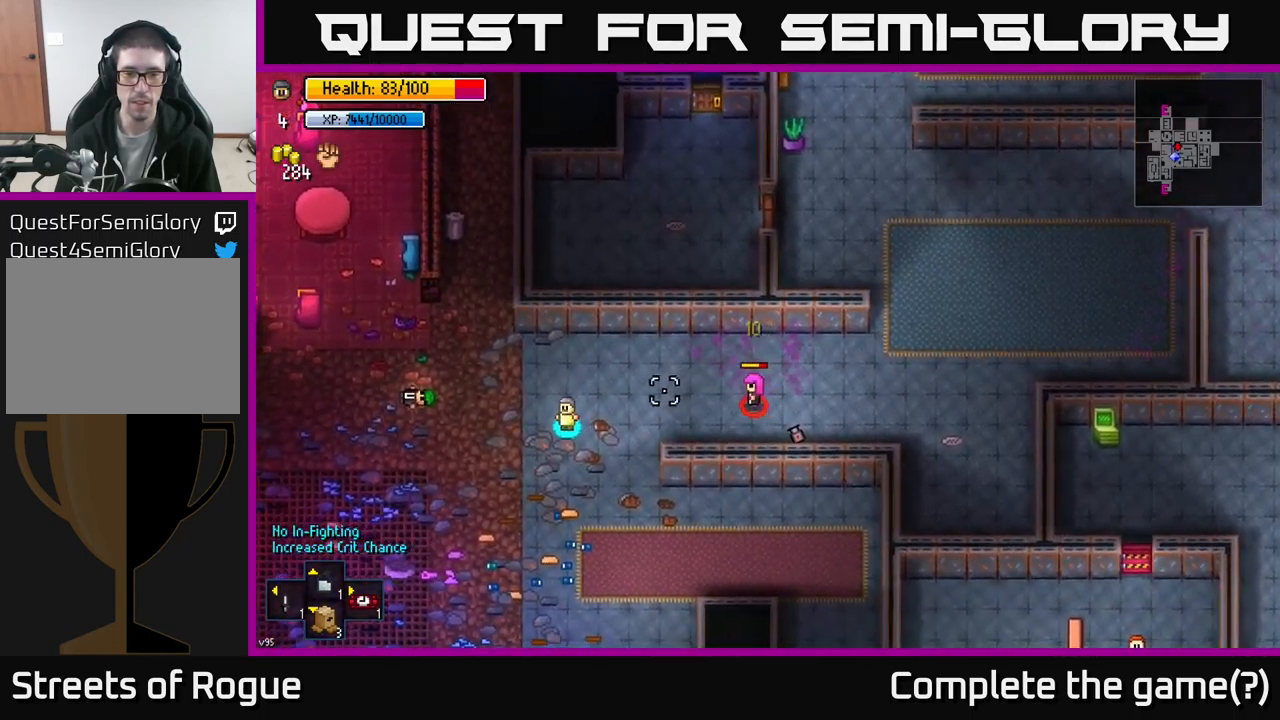
{"buttons": ["R2"], "left_stick": "left", "right_stick": "right", "events": [[34, "left_stick", "up"], [84, "left_stick", "up-right"], [400, "R2", "down"], [467, "left_stick", "left"]]}
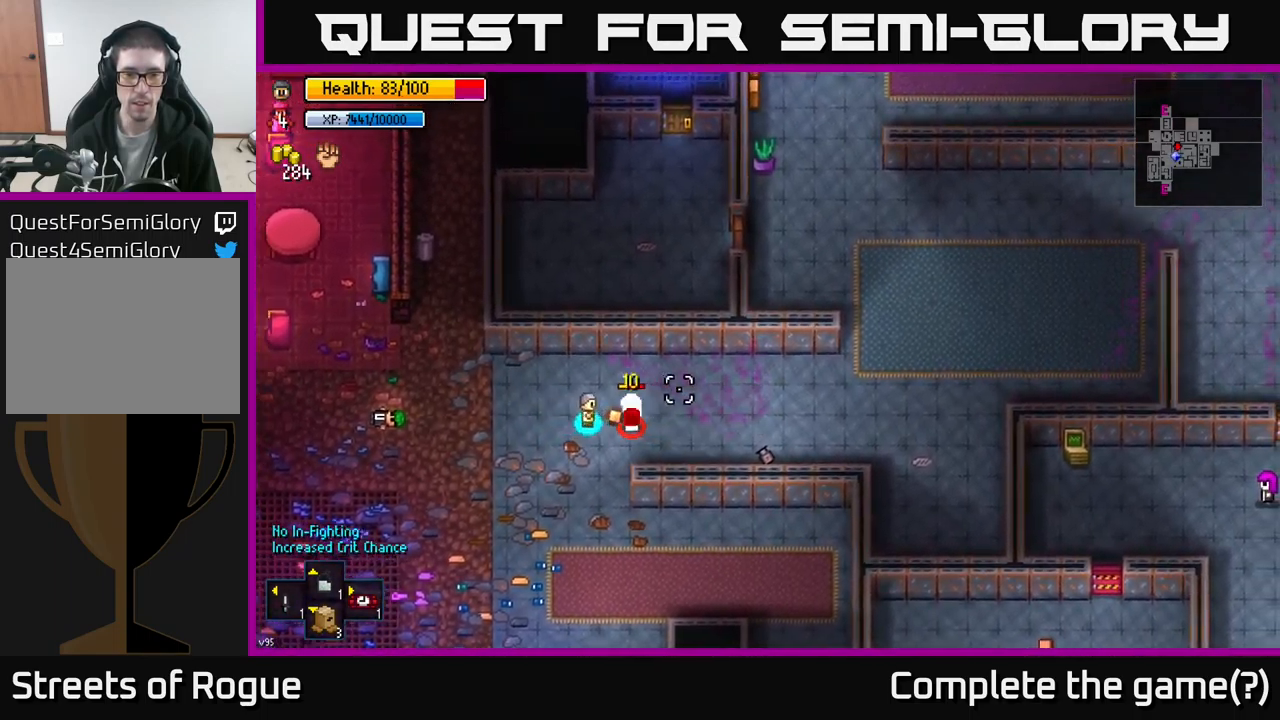
{"buttons": [], "left_stick": "center", "right_stick": "right", "events": [[17, "R2", "up"], [67, "left_stick", "down-left"], [300, "left_stick", "center"]]}
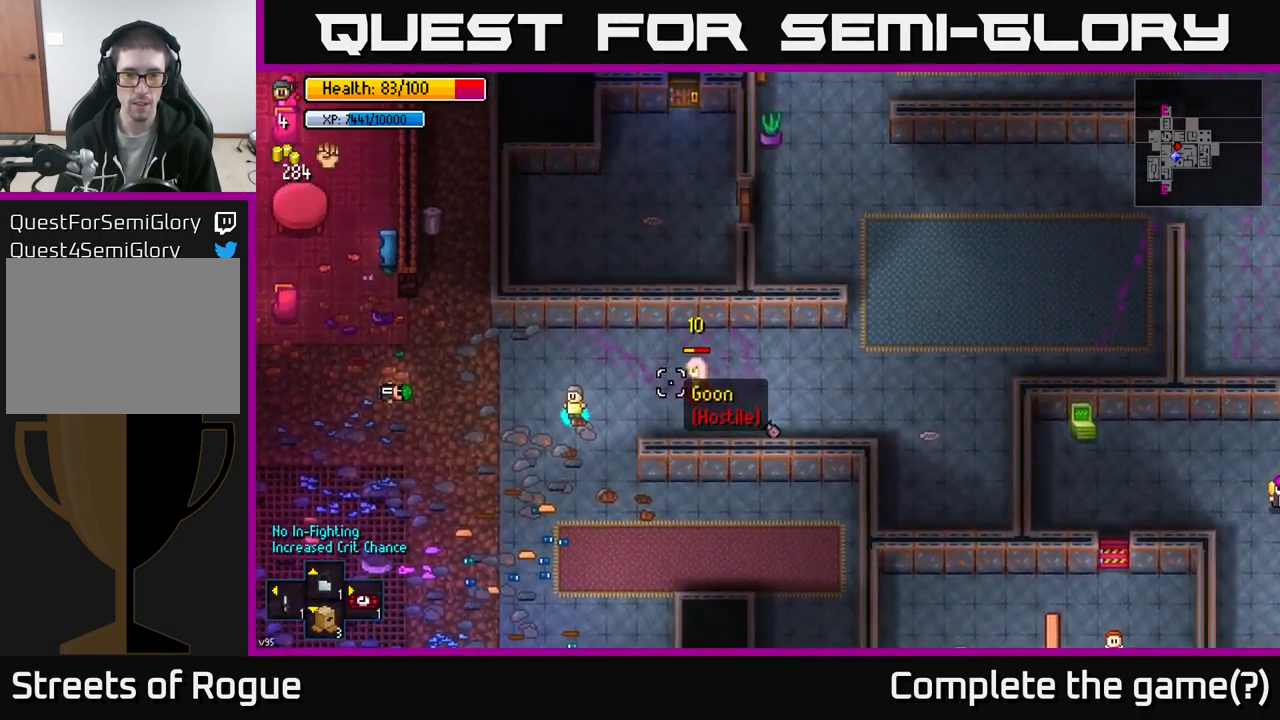
{"buttons": ["R2"], "left_stick": "down-left", "right_stick": "up-right", "events": [[217, "left_stick", "up"], [284, "left_stick", "up-right"], [467, "R2", "down"], [467, "right_stick", "up-right"], [484, "left_stick", "down-left"]]}
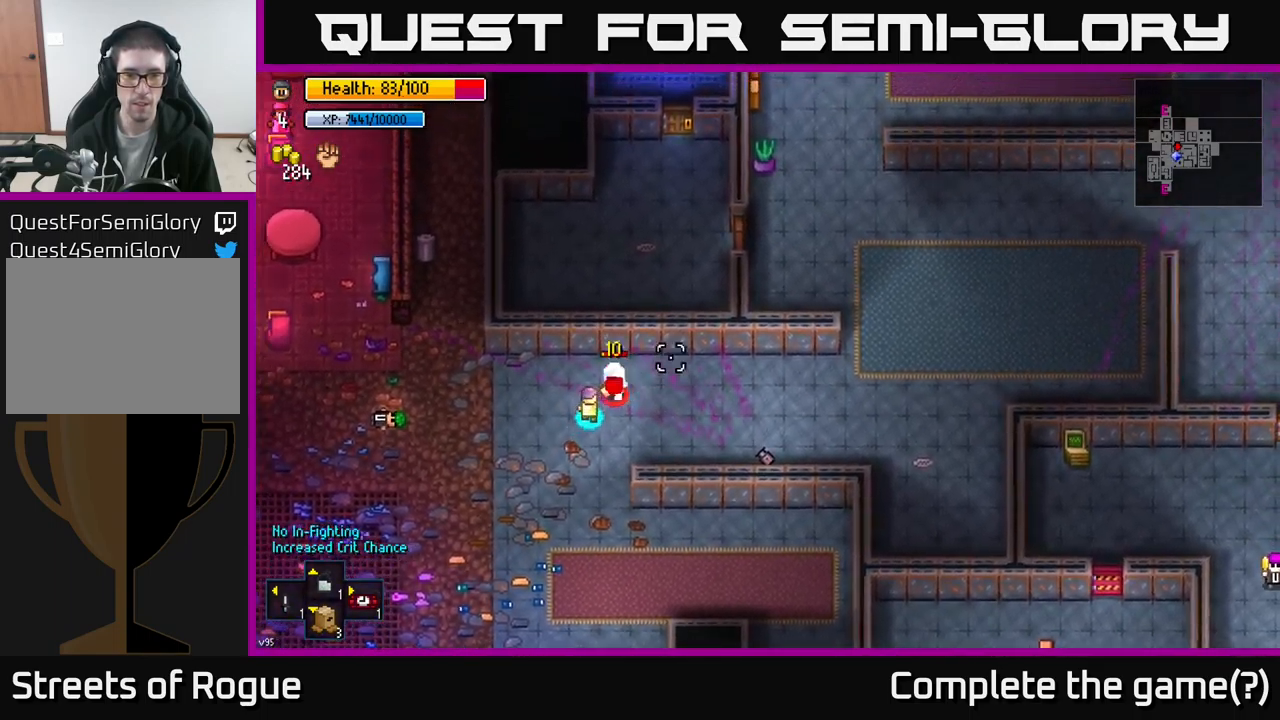
{"buttons": [], "left_stick": "down-left", "right_stick": "up-right", "events": [[67, "R2", "up"]]}
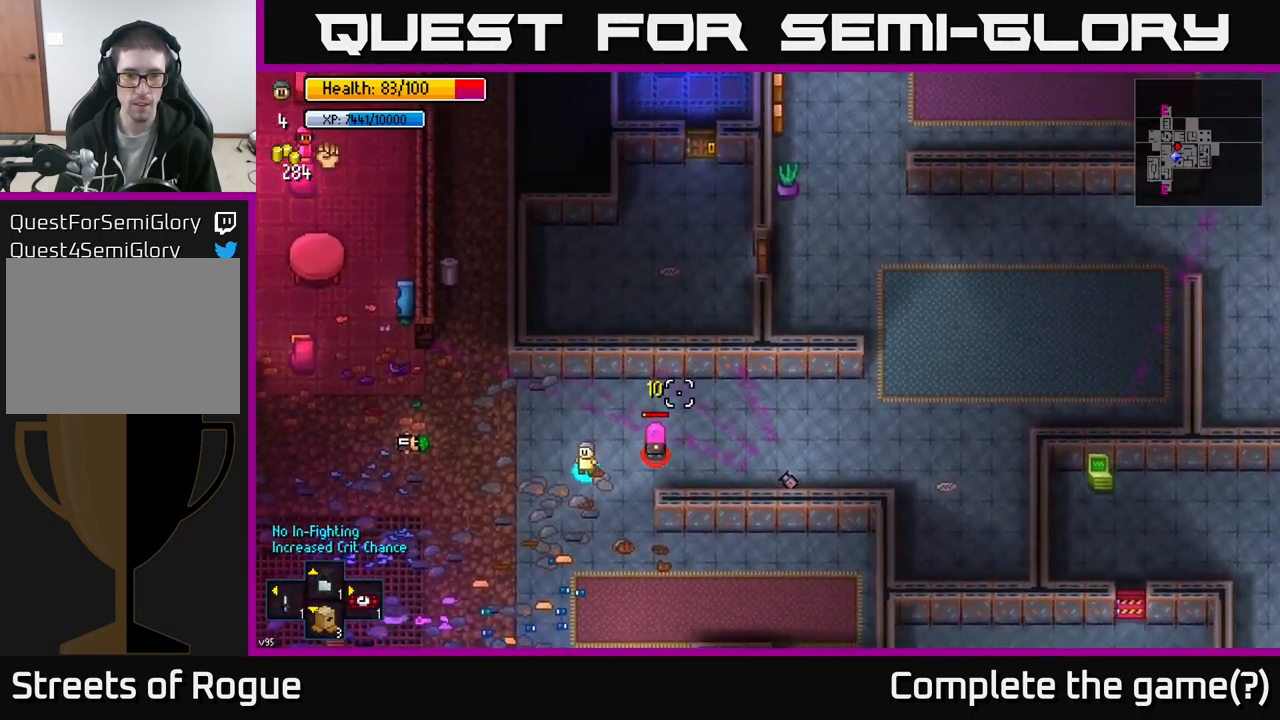
{"buttons": [], "left_stick": "center", "right_stick": "up-right", "events": [[234, "left_stick", "center"], [284, "left_stick", "up-right"], [450, "left_stick", "center"]]}
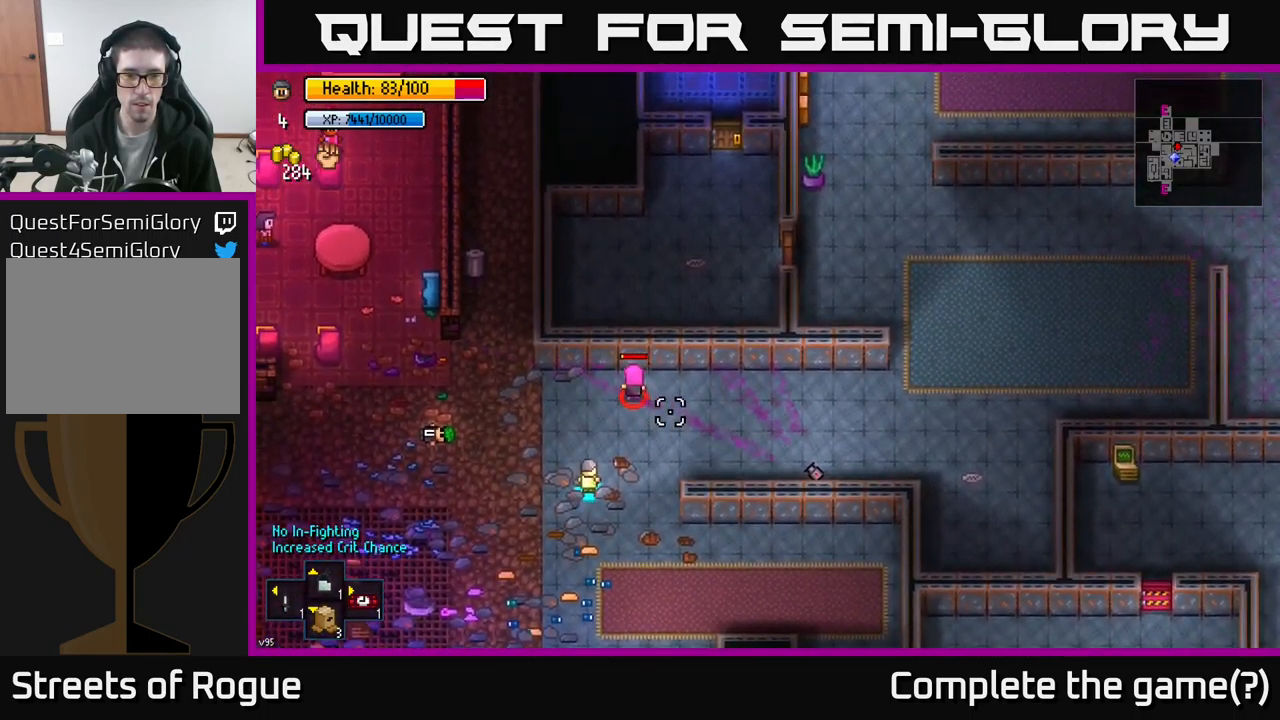
{"buttons": [], "left_stick": "up-left", "right_stick": "up", "events": [[184, "left_stick", "up"], [366, "left_stick", "up-left"], [366, "right_stick", "up"]]}
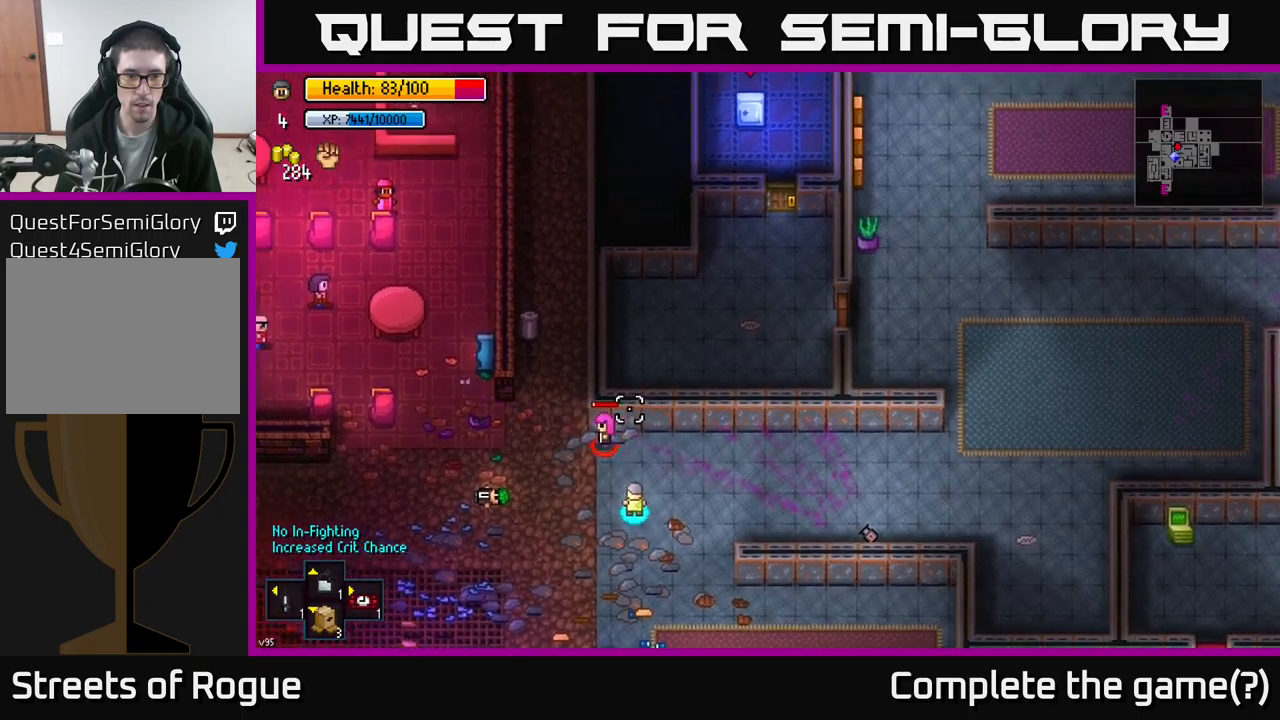
{"buttons": [], "left_stick": "up-left", "right_stick": "up-left", "events": [[83, "R2", "down"], [116, "right_stick", "up-left"], [183, "R2", "up"], [383, "left_stick", "left"], [483, "left_stick", "up-left"]]}
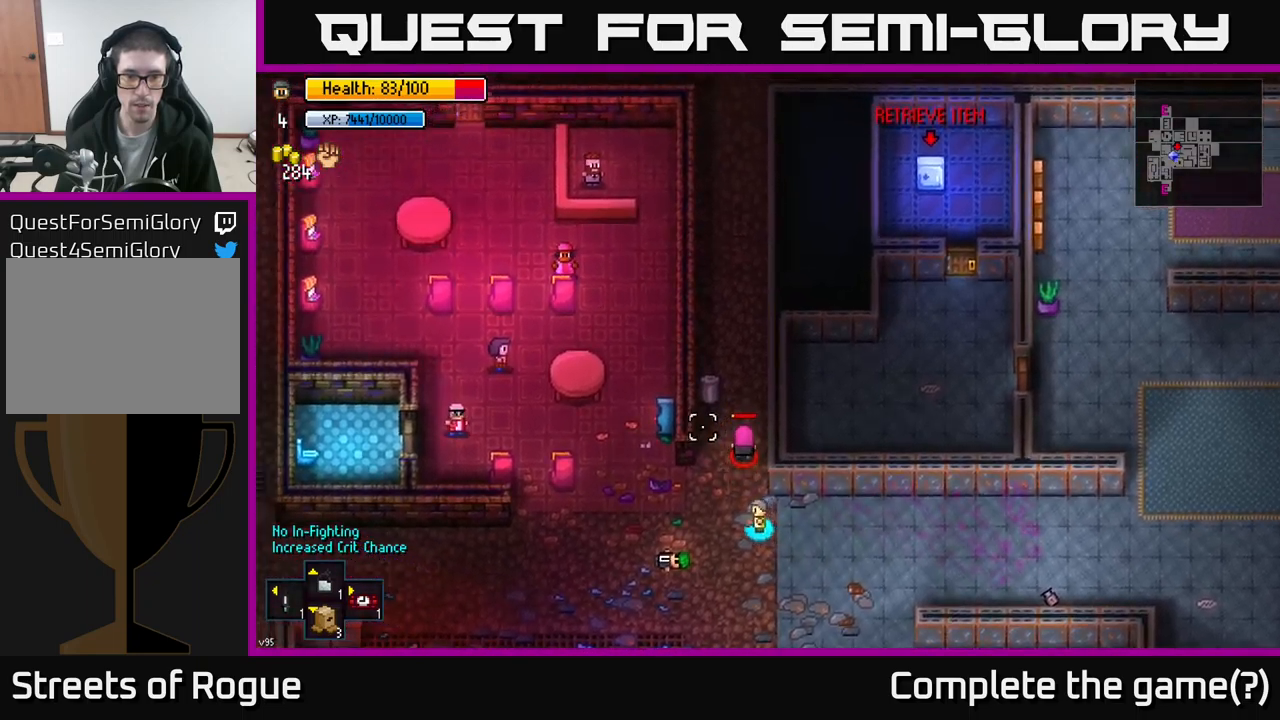
{"buttons": ["R1"], "left_stick": "center", "right_stick": "up", "events": [[16, "right_stick", "up"], [83, "left_stick", "up"], [333, "left_stick", "right"], [400, "left_stick", "center"], [433, "R1", "down"]]}
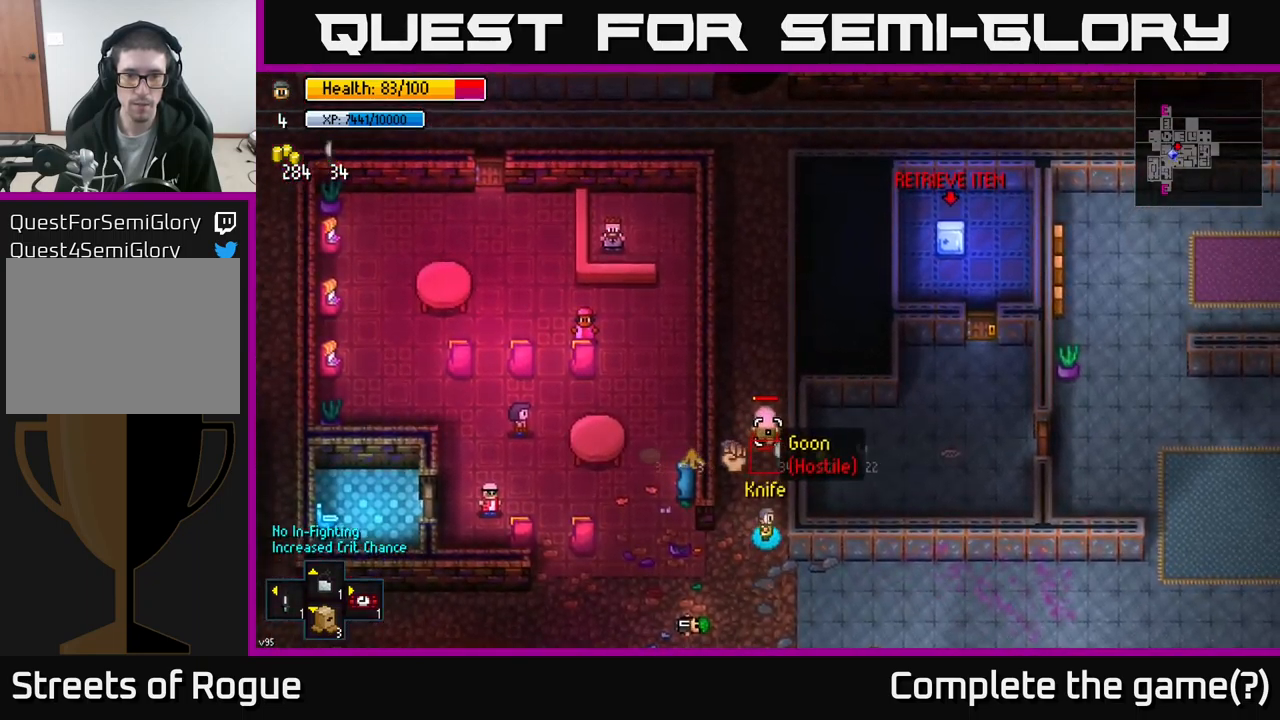
{"buttons": ["R1"], "left_stick": "center", "right_stick": "up", "events": [[16, "R1", "up"], [466, "R1", "down"]]}
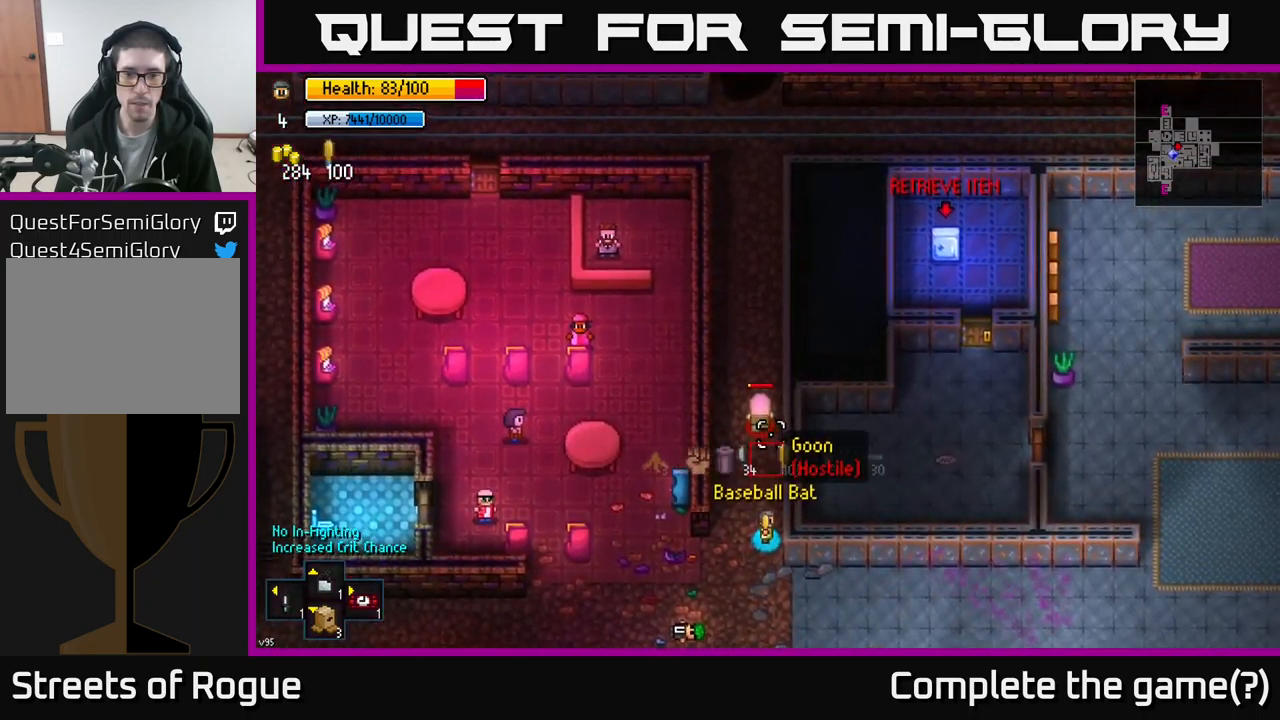
{"buttons": [], "left_stick": "center", "right_stick": "up", "events": [[83, "R1", "up"], [266, "R1", "down"], [333, "R1", "up"]]}
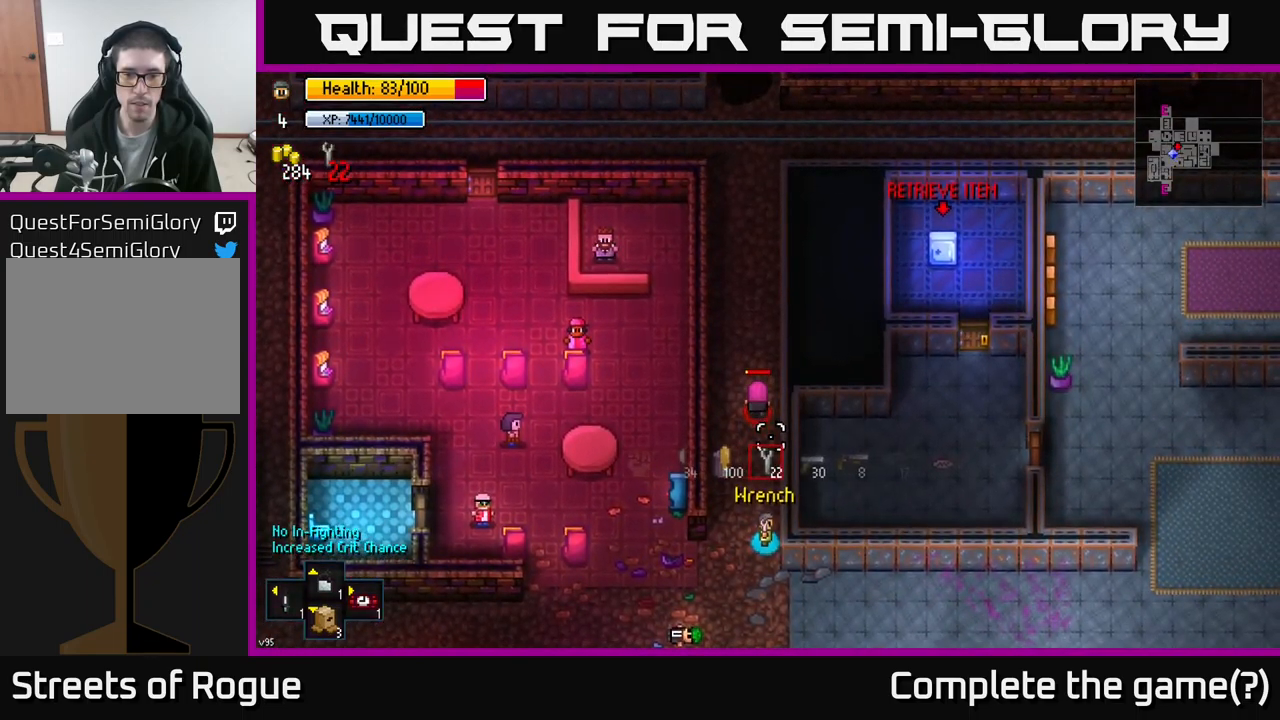
{"buttons": ["R2"], "left_stick": "center", "right_stick": "up", "events": [[133, "R1", "down"], [200, "R1", "up"], [483, "R2", "down"]]}
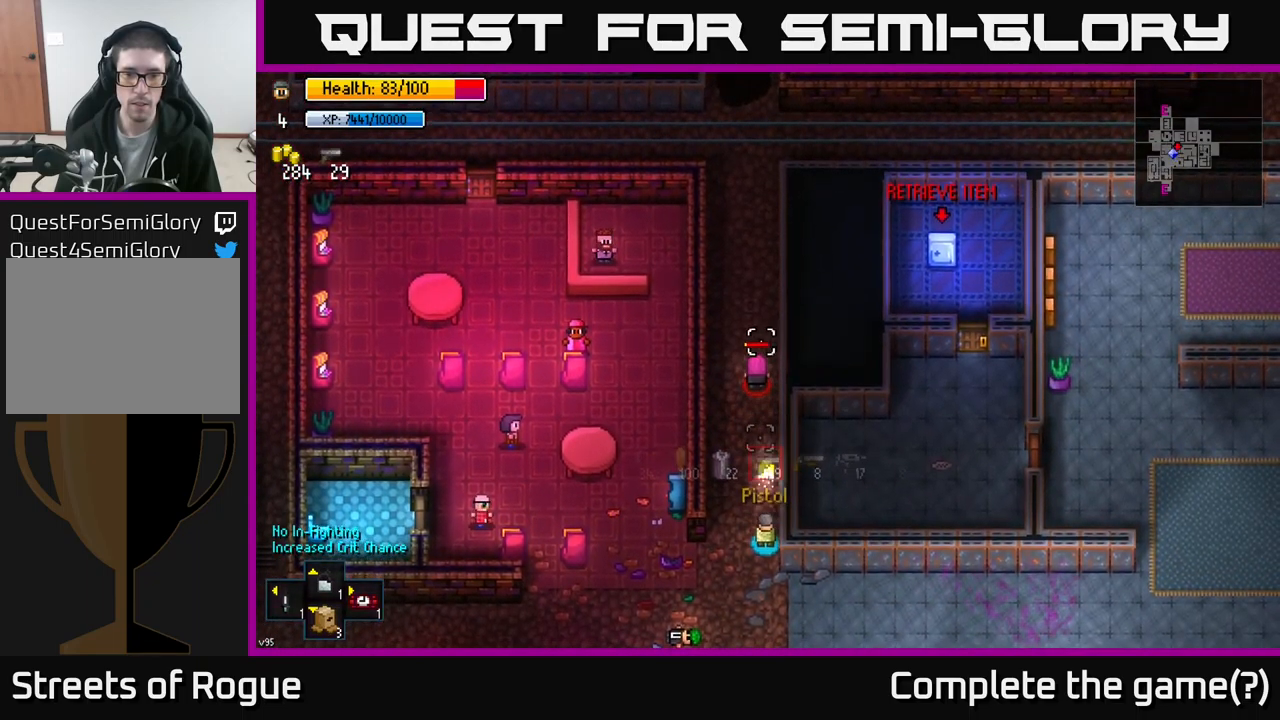
{"buttons": [], "left_stick": "up", "right_stick": "center", "events": [[66, "R2", "up"], [416, "left_stick", "up"], [500, "right_stick", "center"]]}
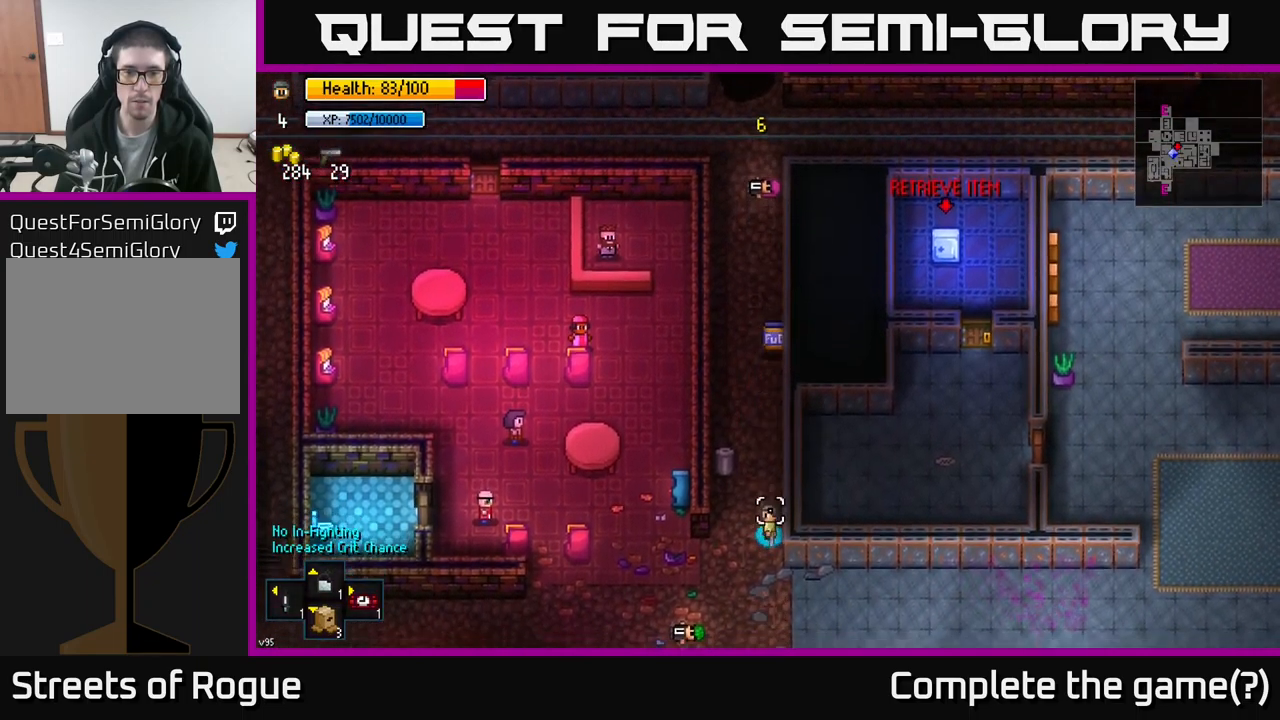
{"buttons": [], "left_stick": "up", "right_stick": "center", "events": []}
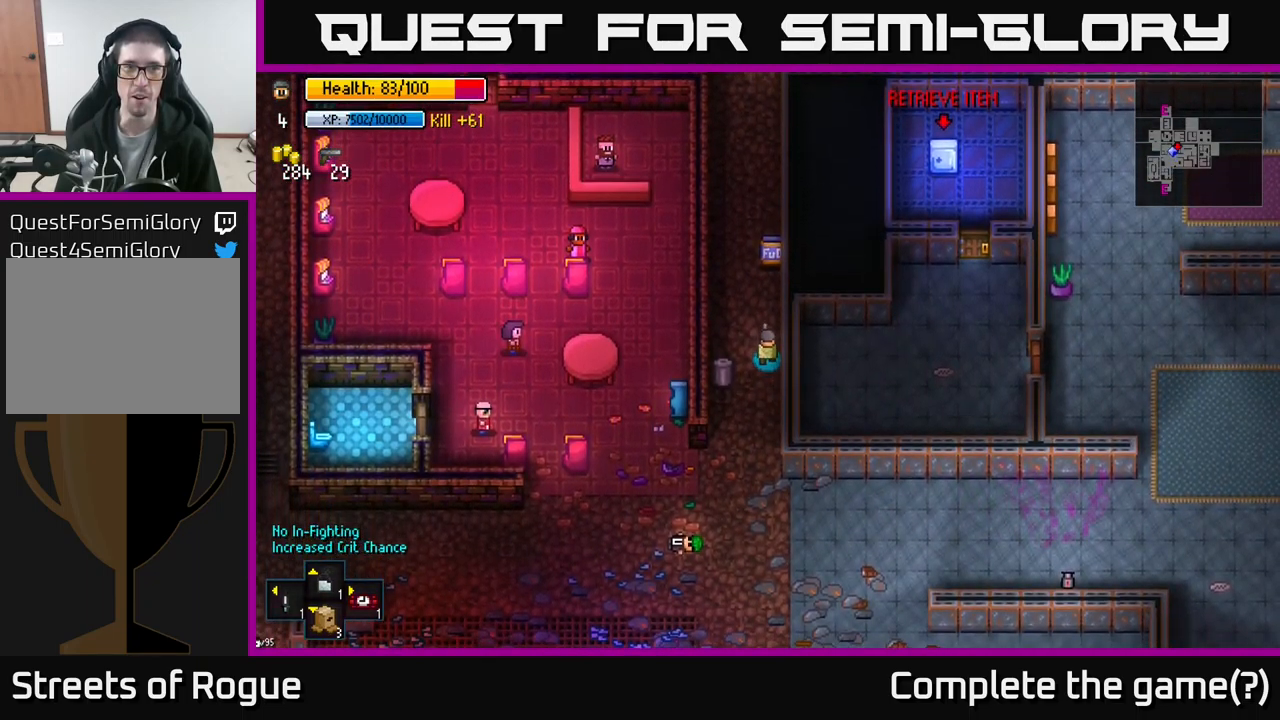
{"buttons": [], "left_stick": "down", "right_stick": "center", "events": [[366, "A", "down"], [383, "left_stick", "down"], [450, "A", "up"]]}
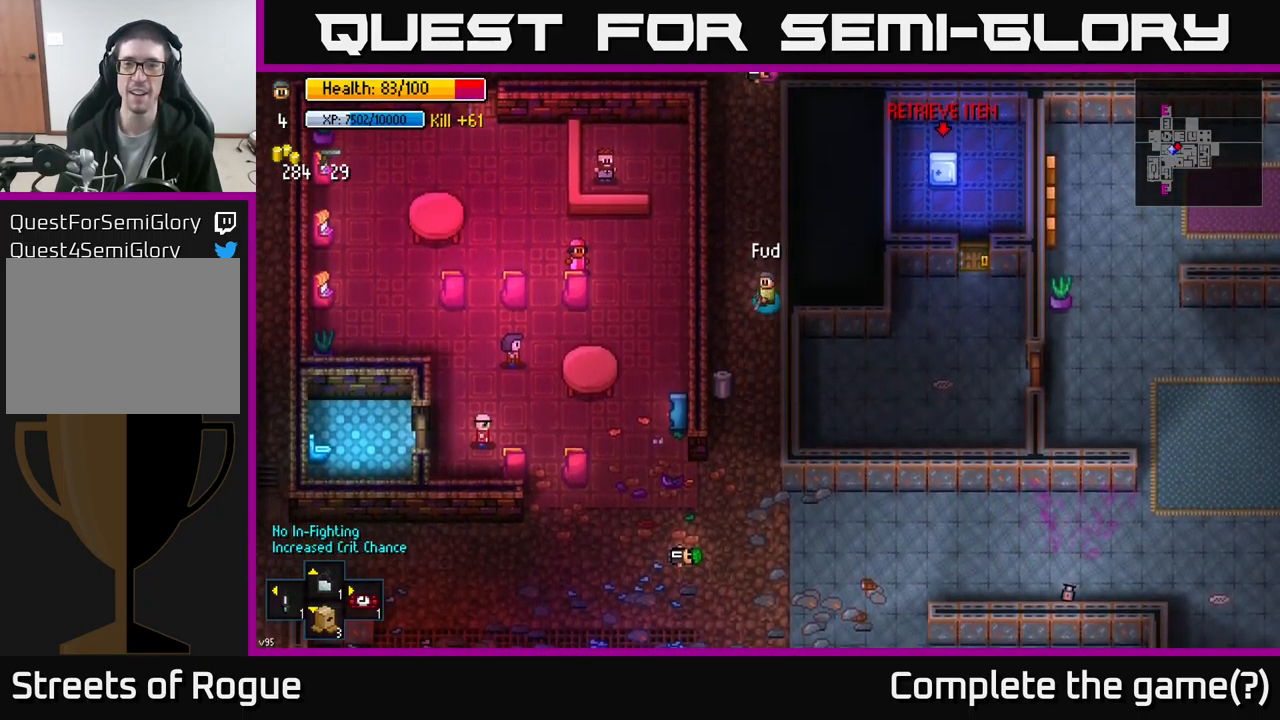
{"buttons": [], "left_stick": "down", "right_stick": "center", "events": [[83, "B", "down"], [166, "B", "up"]]}
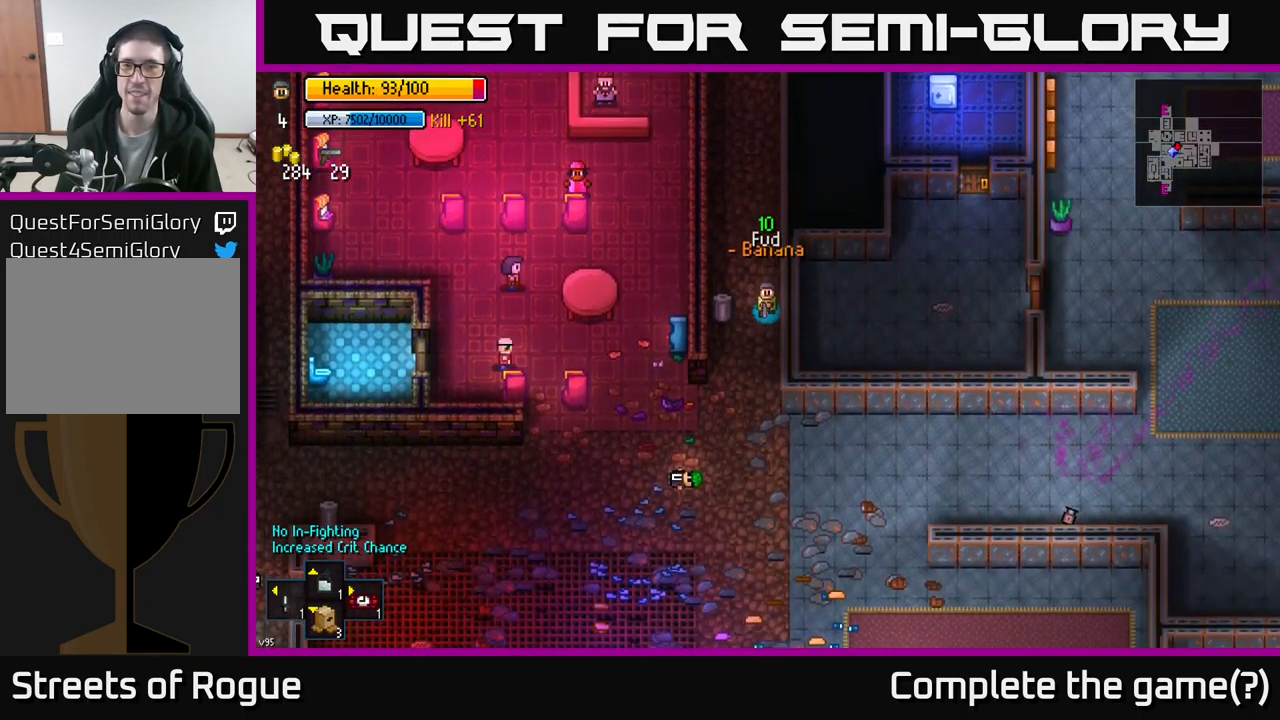
{"buttons": [], "left_stick": "down-right", "right_stick": "right", "events": [[216, "right_stick", "down-right"], [450, "right_stick", "right"], [500, "left_stick", "down-right"]]}
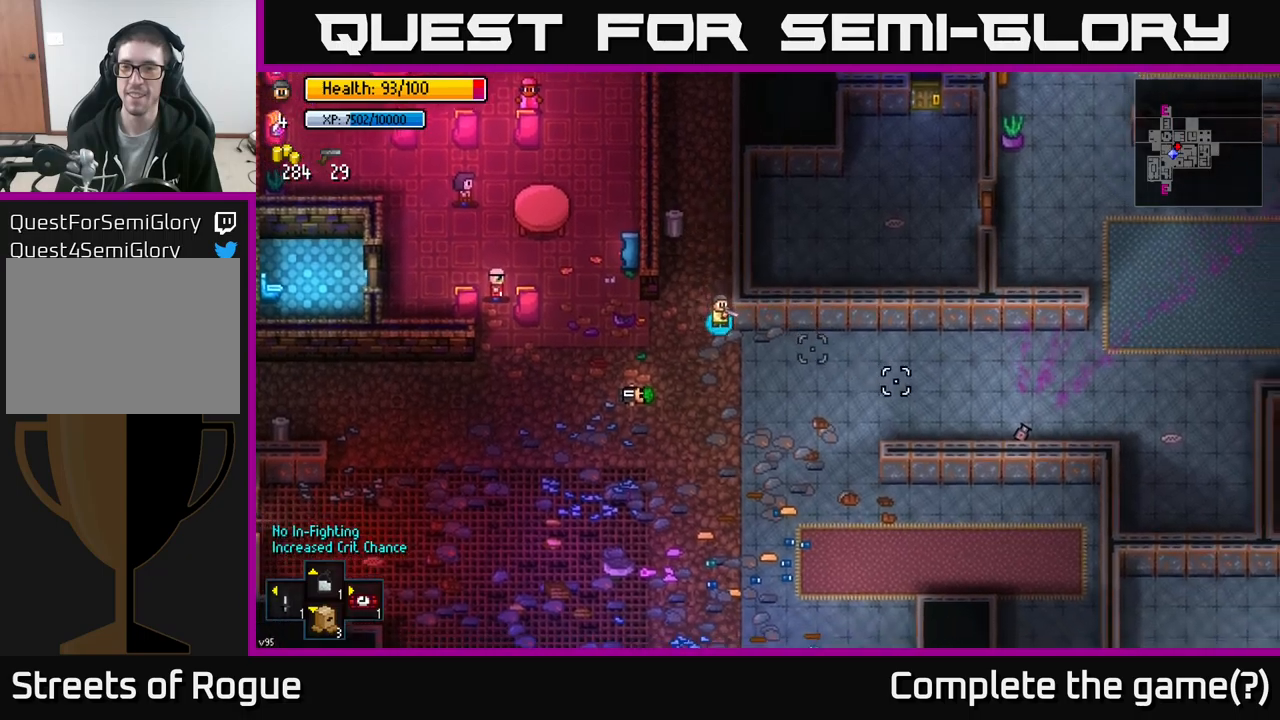
{"buttons": [], "left_stick": "right", "right_stick": "right", "events": [[233, "left_stick", "right"]]}
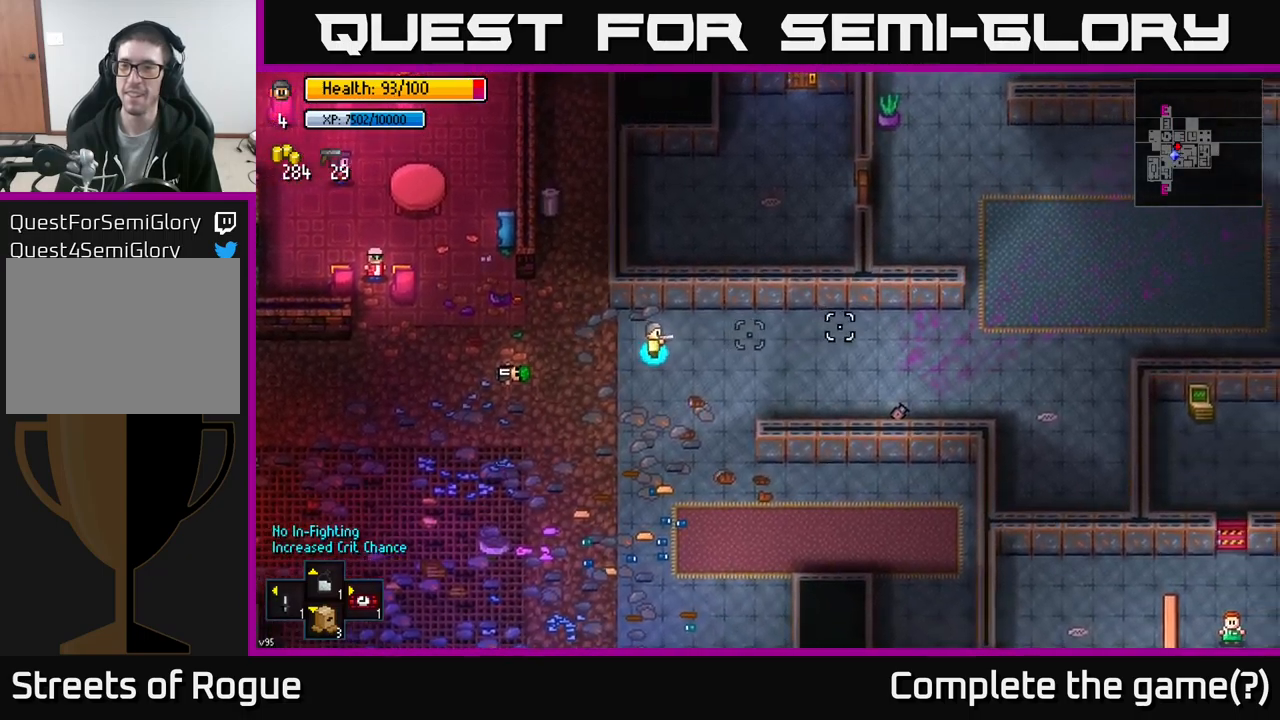
{"buttons": [], "left_stick": "right", "right_stick": "right", "events": [[183, "left_stick", "down-right"], [300, "left_stick", "right"]]}
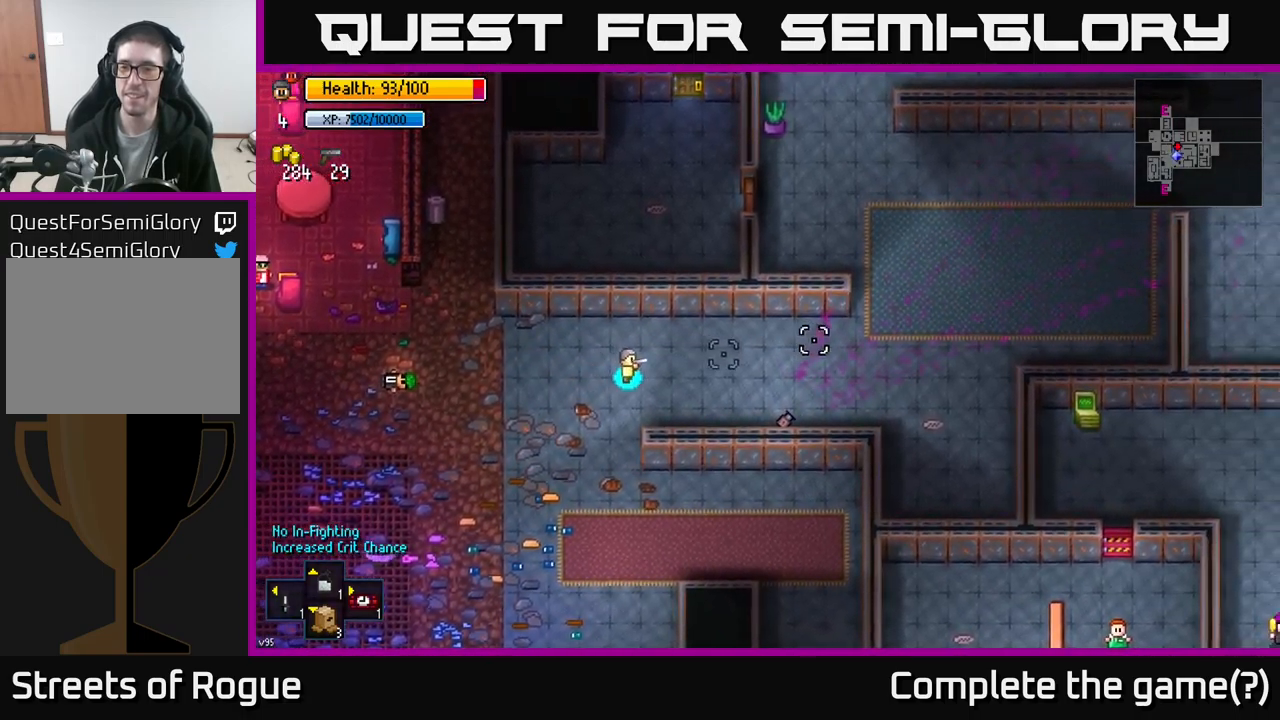
{"buttons": [], "left_stick": "down-right", "right_stick": "down", "events": [[283, "right_stick", "down-right"], [400, "right_stick", "down"], [483, "left_stick", "down-right"]]}
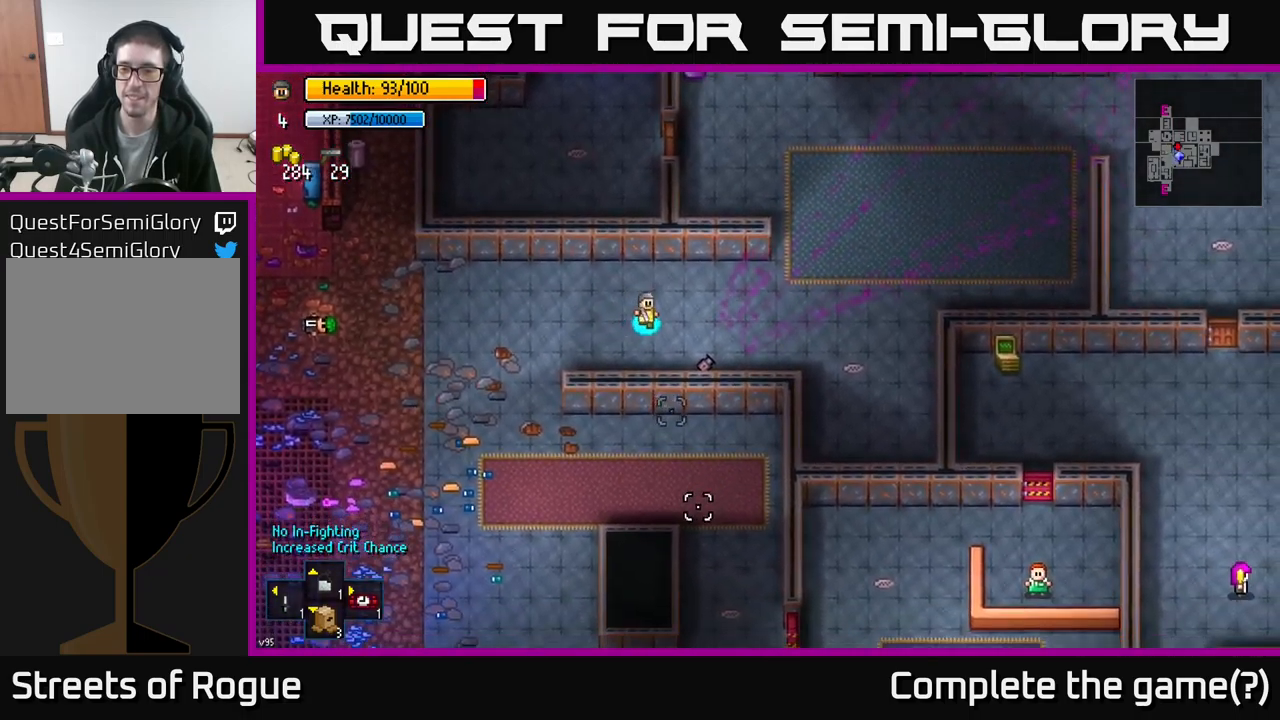
{"buttons": [], "left_stick": "right", "right_stick": "down-right", "events": [[133, "left_stick", "center"], [167, "right_stick", "down-right"], [467, "left_stick", "right"]]}
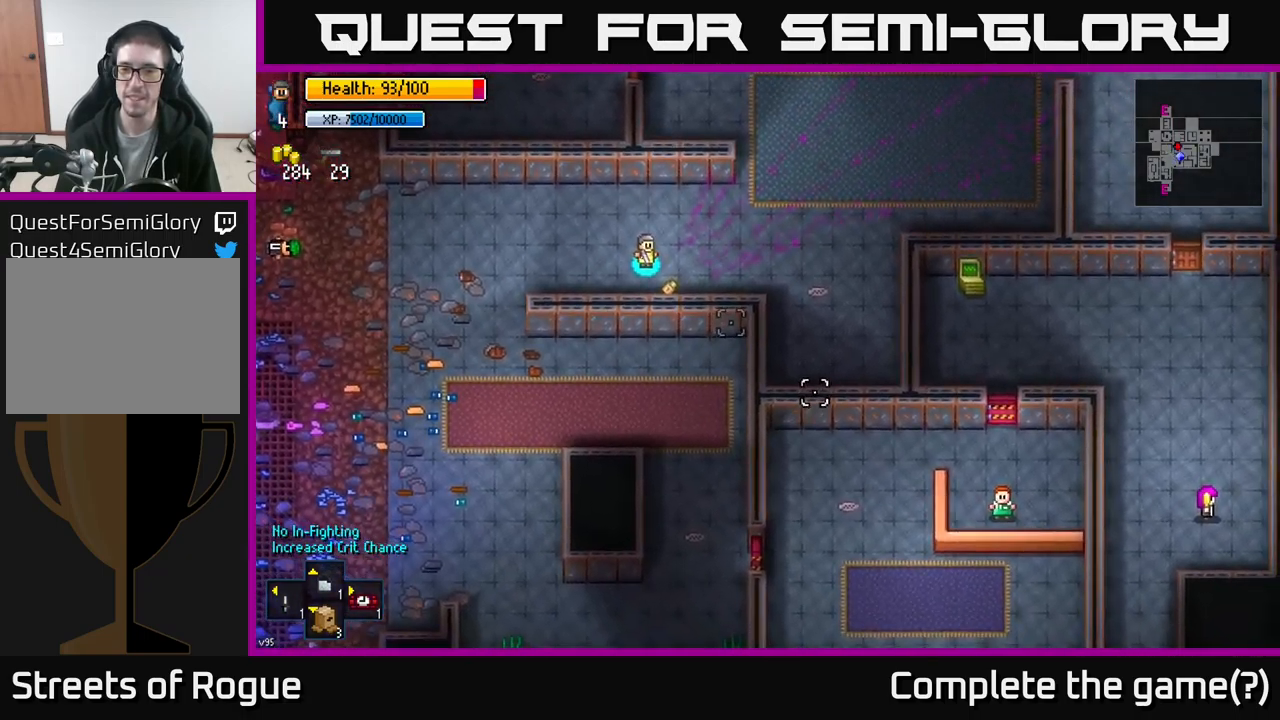
{"buttons": [], "left_stick": "down-right", "right_stick": "right", "events": [[183, "left_stick", "center"], [433, "right_stick", "right"], [450, "left_stick", "down-right"]]}
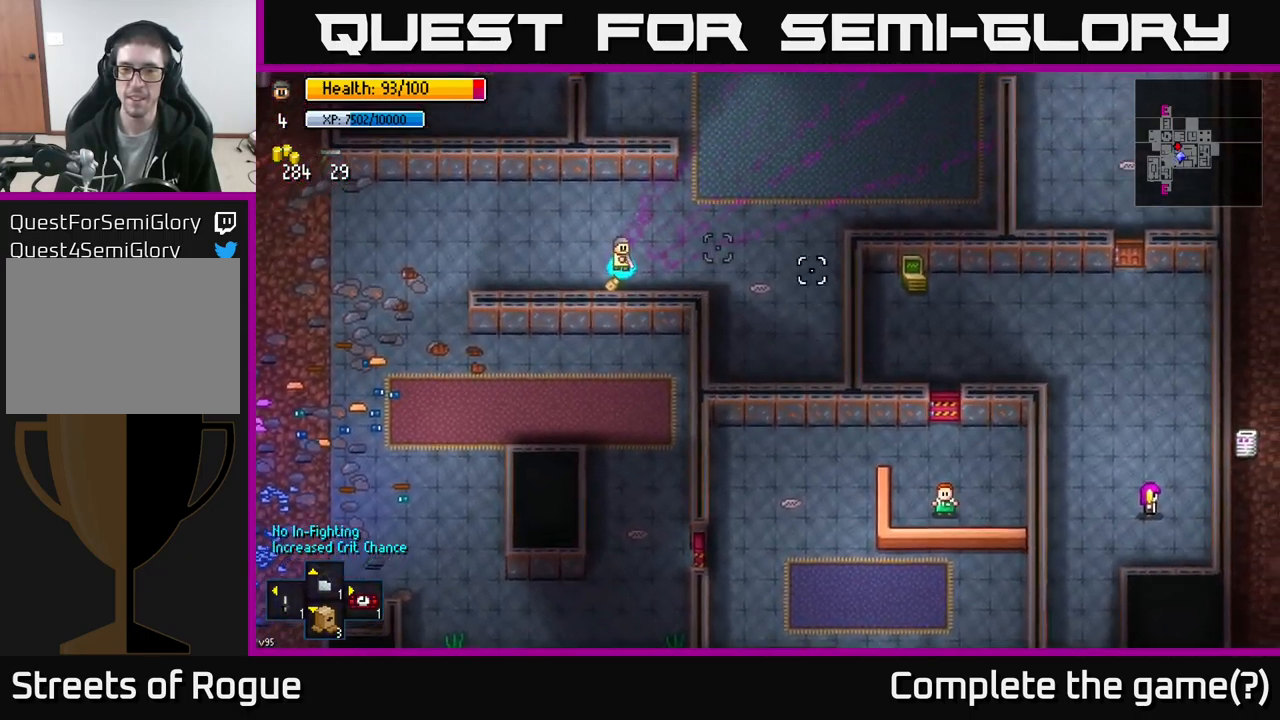
{"buttons": [], "left_stick": "center", "right_stick": "up-right", "events": [[67, "left_stick", "center"], [83, "right_stick", "up-right"]]}
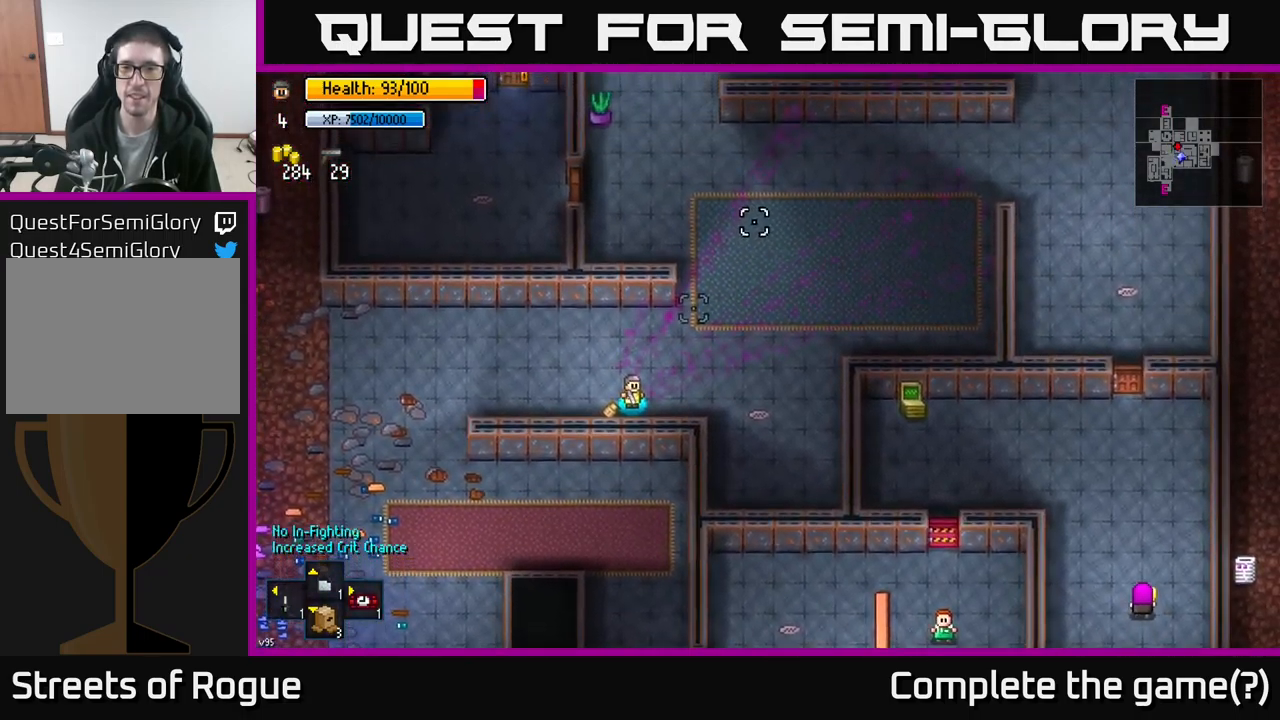
{"buttons": [], "left_stick": "center", "right_stick": "up-right", "events": []}
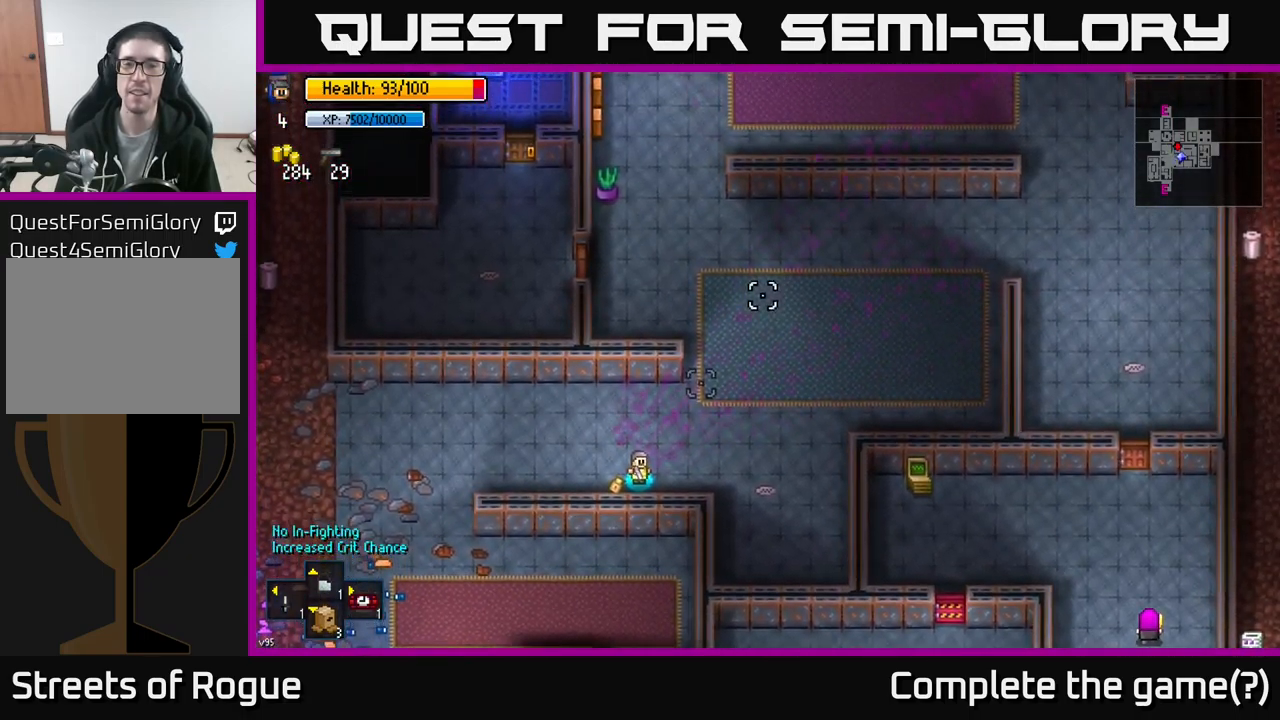
{"buttons": [], "left_stick": "right", "right_stick": "up-right", "events": [[350, "left_stick", "right"]]}
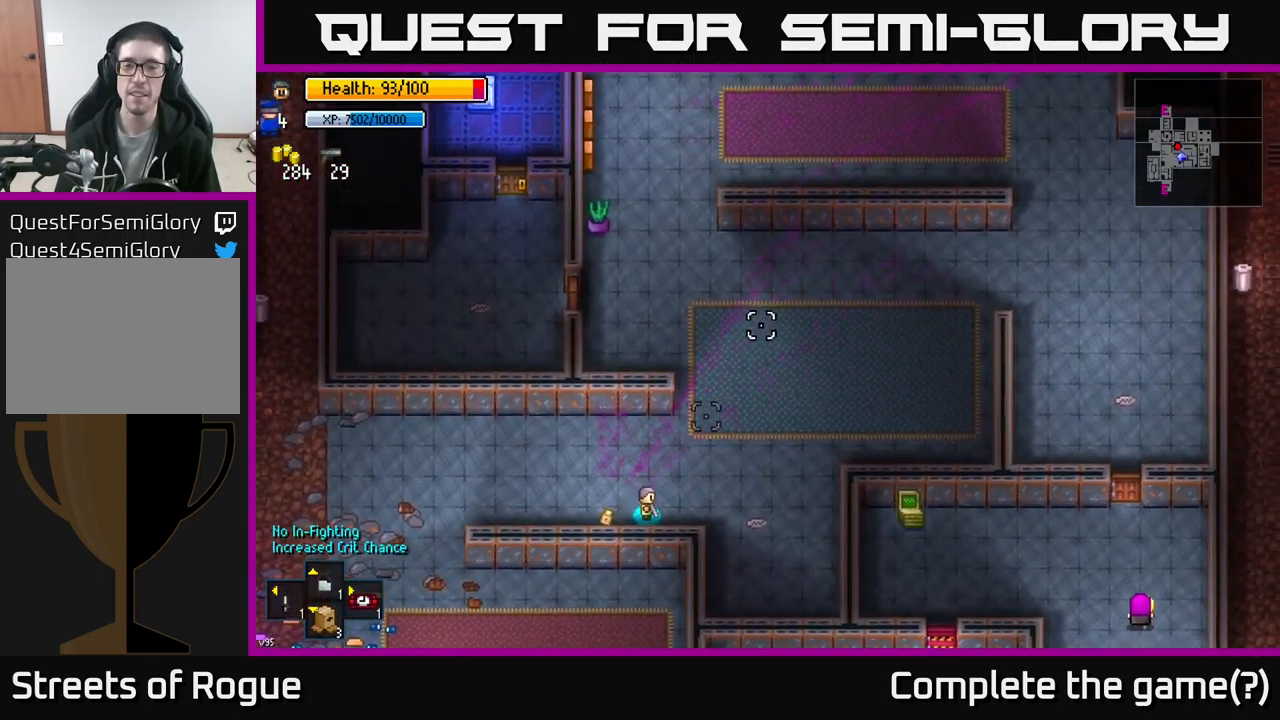
{"buttons": [], "left_stick": "up-right", "right_stick": "up", "events": [[233, "left_stick", "up-right"], [333, "right_stick", "up"]]}
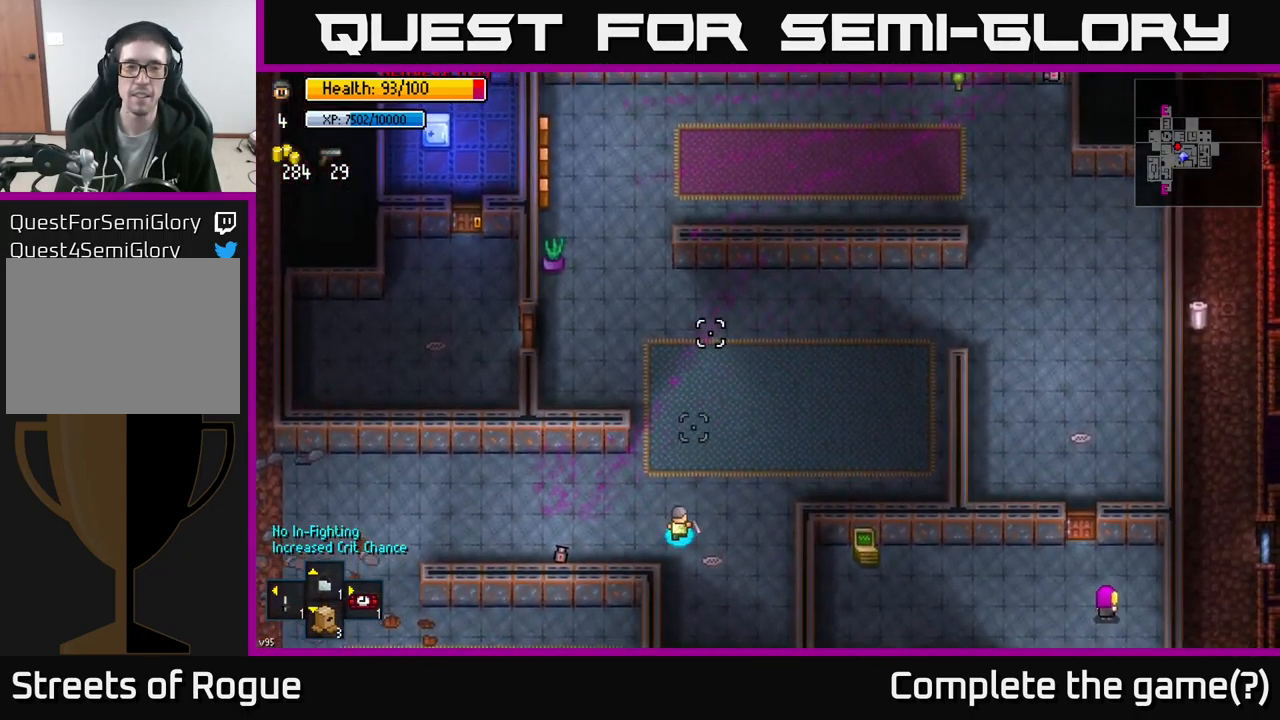
{"buttons": [], "left_stick": "up", "right_stick": "up-left", "events": [[67, "left_stick", "up"], [200, "right_stick", "up-left"]]}
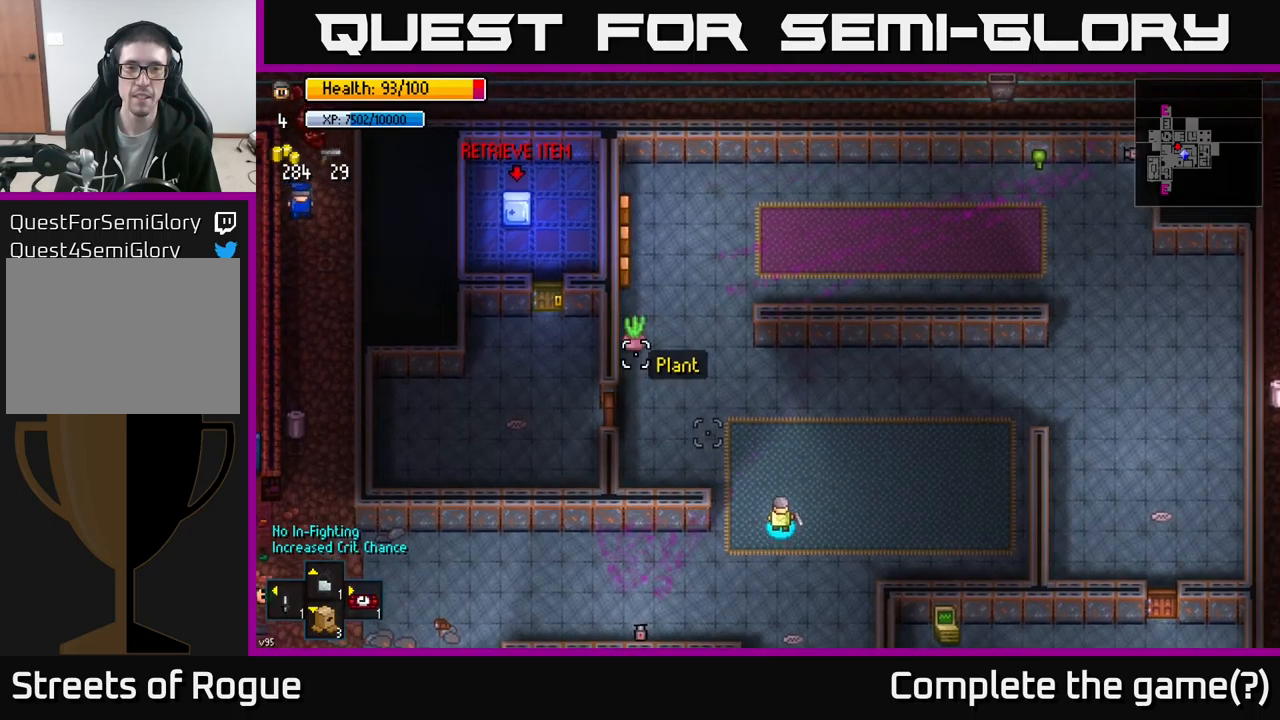
{"buttons": [], "left_stick": "up-left", "right_stick": "up-left", "events": [[100, "left_stick", "up-left"]]}